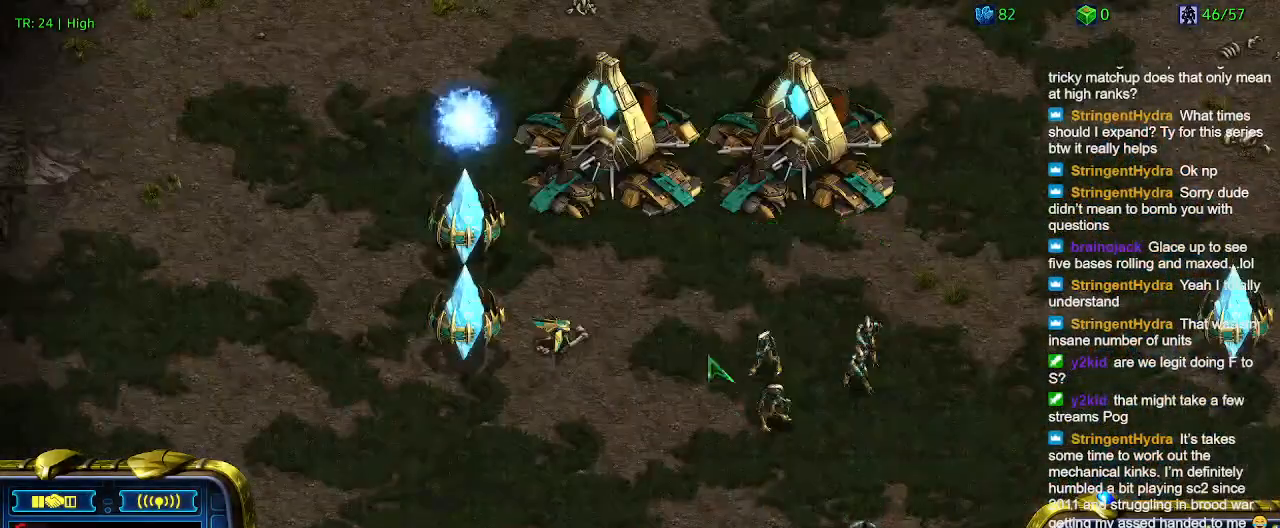
Gameplay with keyboard; each line is a JSON object with the keys held at the frame after it. "events" lists presses ("down") and releases ("up") of "1", "2", "3", "4", "5", "6", "a", "c", "ctrl", "d", "e", "f2", "f3", "q", "s", "t", "w", "x" and "z" between this image and that frame as [ms after this image, input, new state], when the widget could be followed in between. No other keys are recorded. Mouse input is not recorded.
{"keys": [], "events": [[166, "t", "down"], [233, "t", "up"]]}
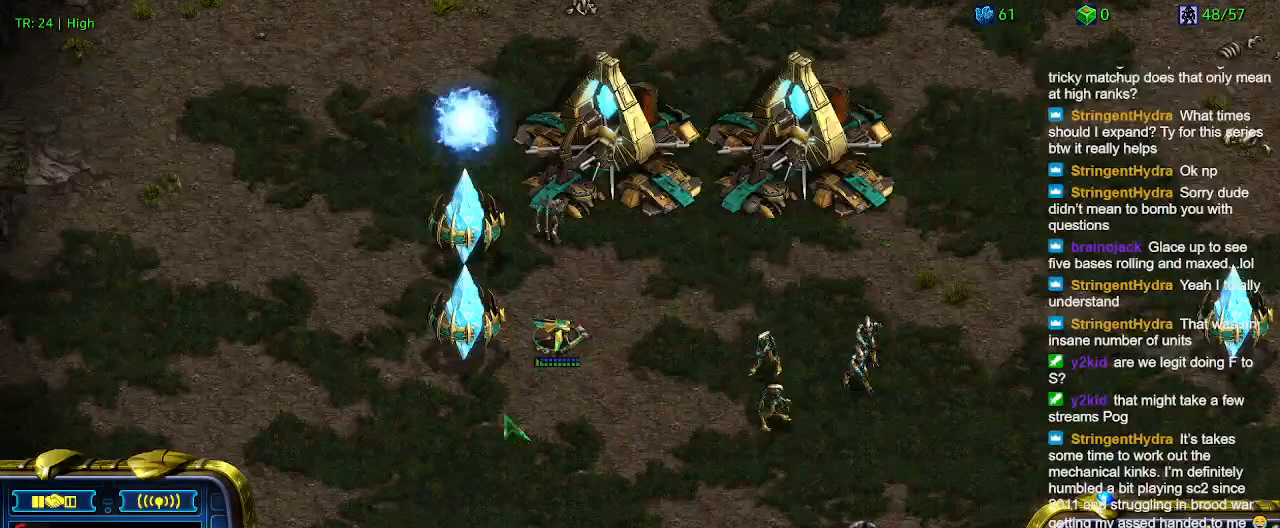
{"keys": [], "events": []}
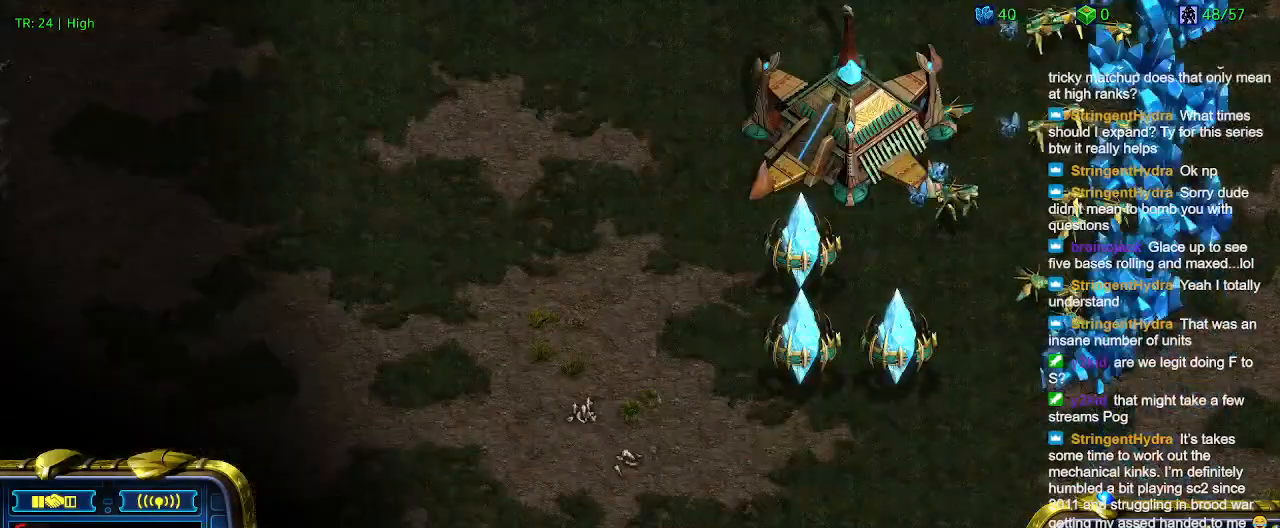
{"keys": [], "events": []}
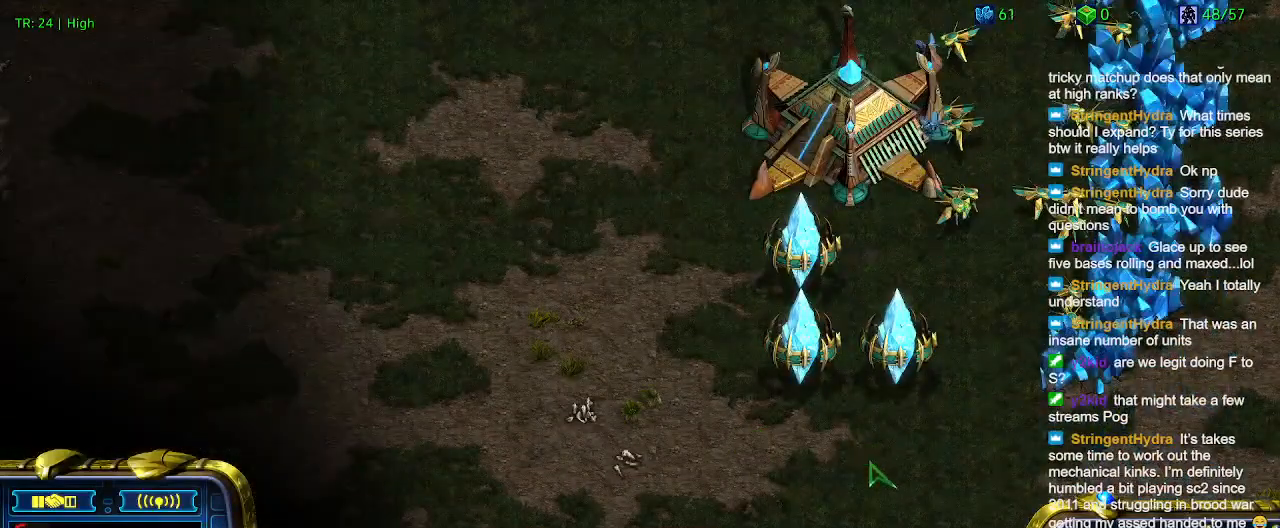
{"keys": [], "events": [[300, "5", "down"], [400, "5", "up"]]}
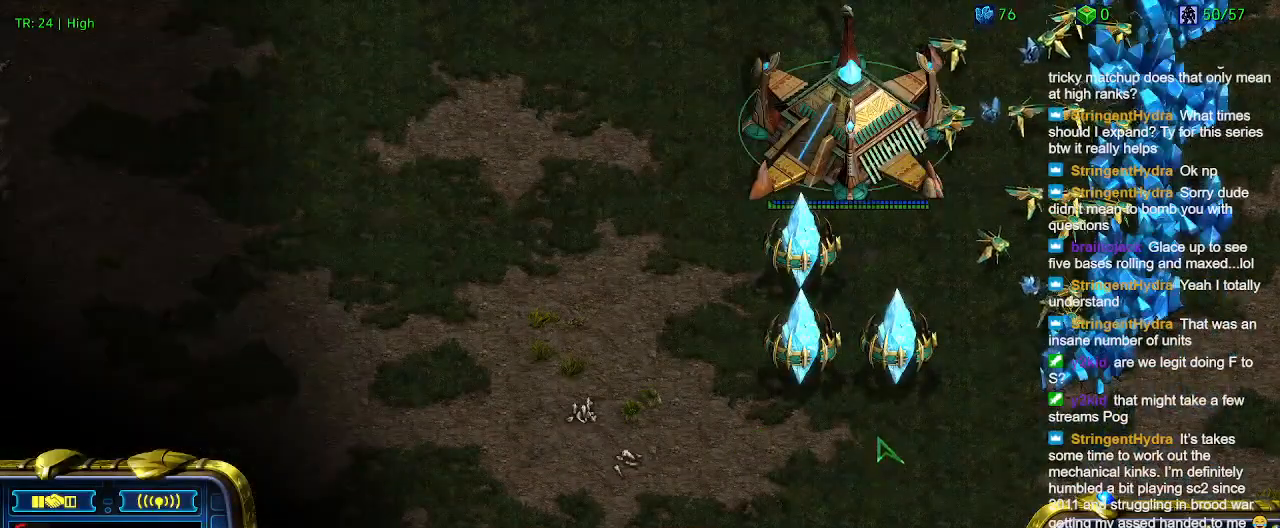
{"keys": [], "events": [[266, "1", "down"], [366, "1", "up"], [366, "2", "down"], [466, "2", "up"]]}
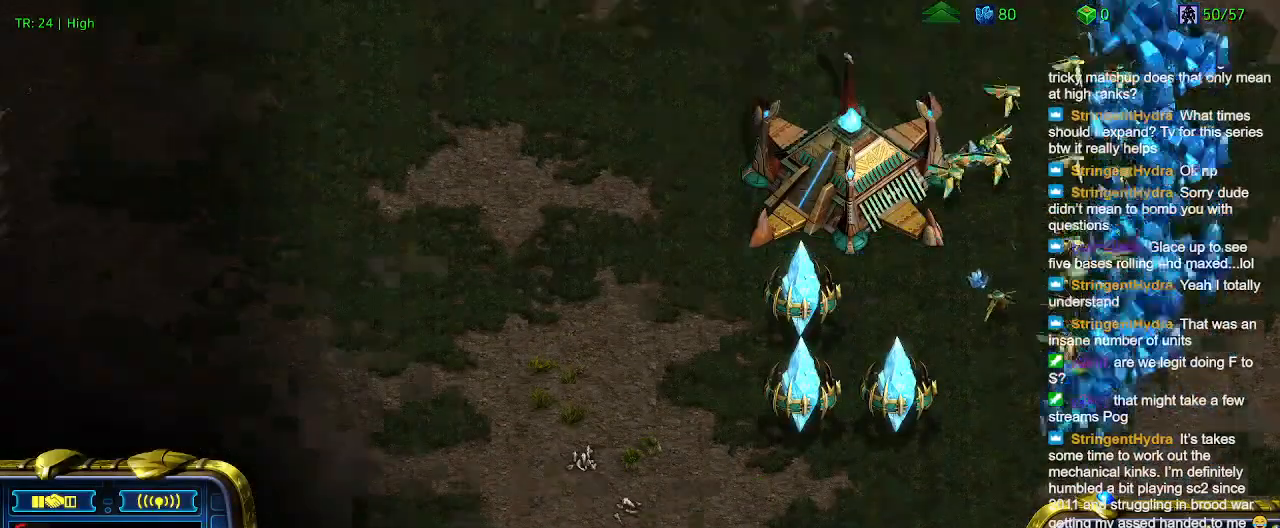
{"keys": [], "events": [[100, "5", "down"], [200, "5", "up"]]}
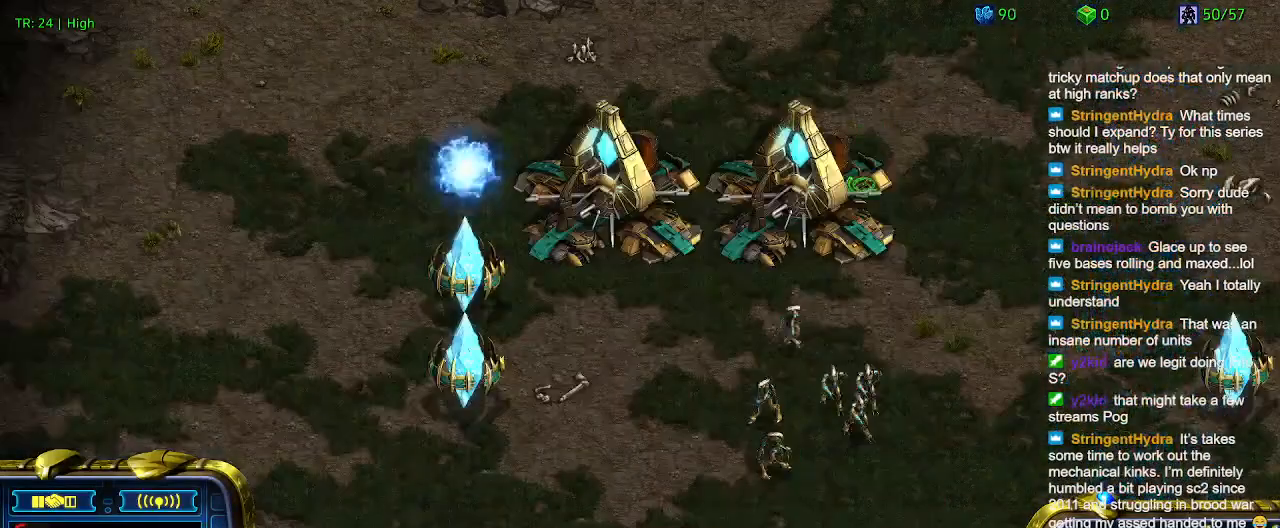
{"keys": [], "events": []}
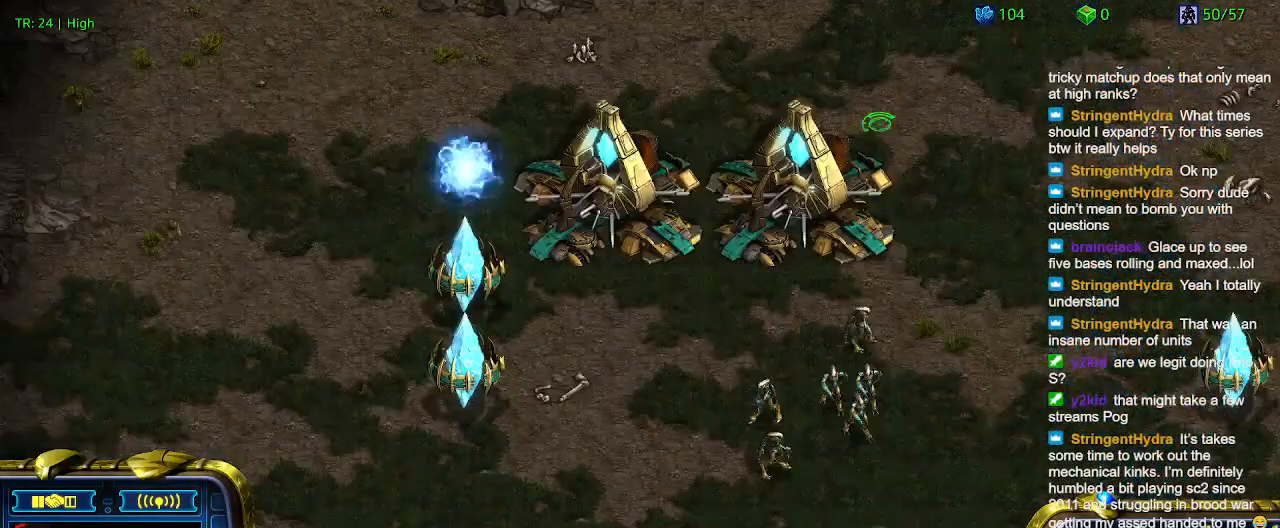
{"keys": [], "events": []}
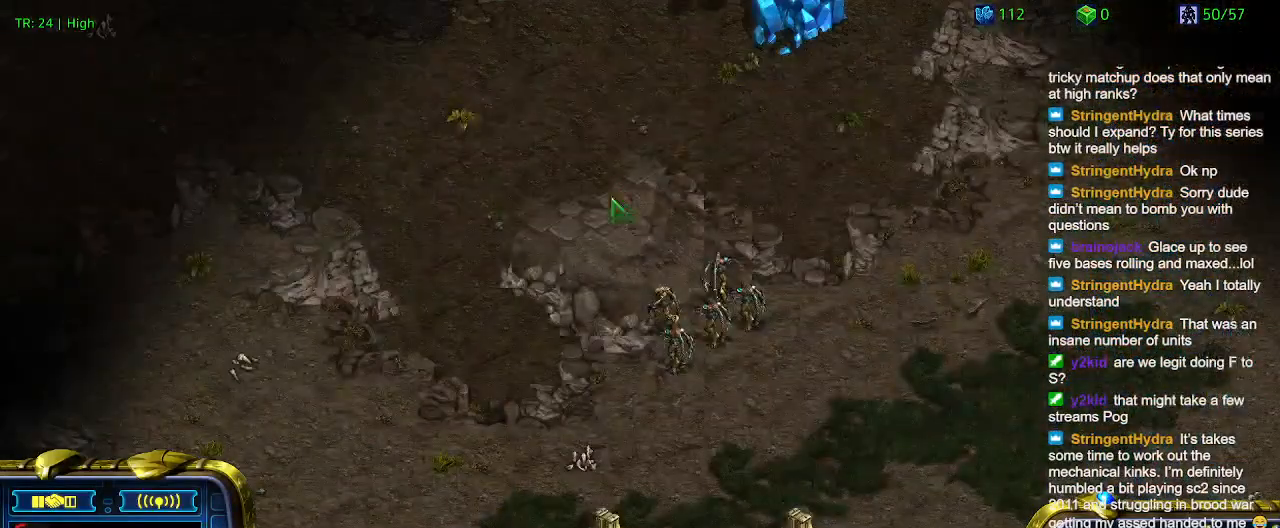
{"keys": [], "events": []}
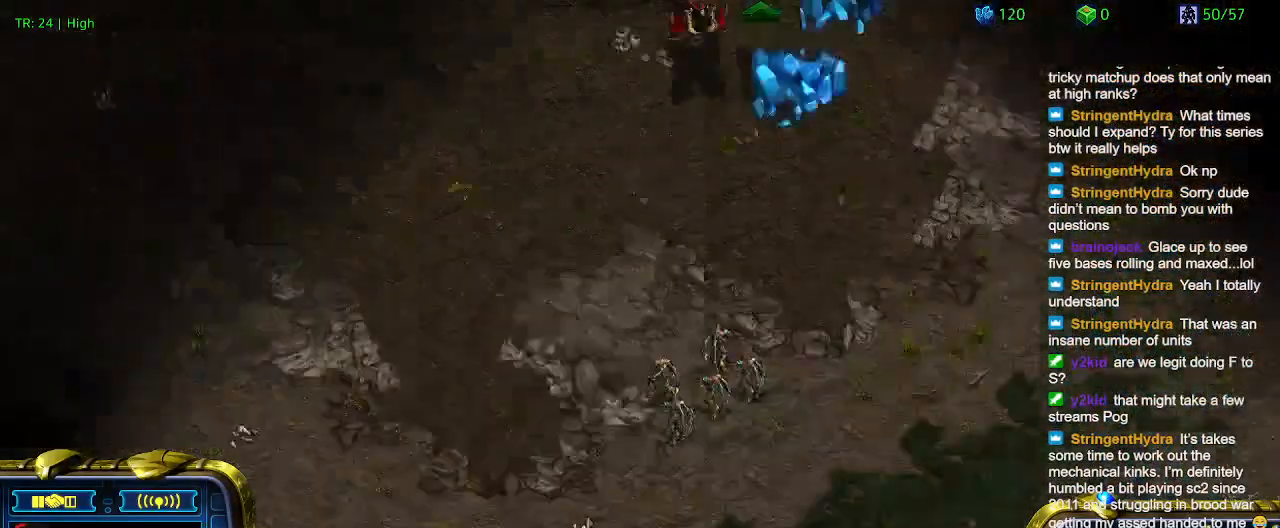
{"keys": [], "events": []}
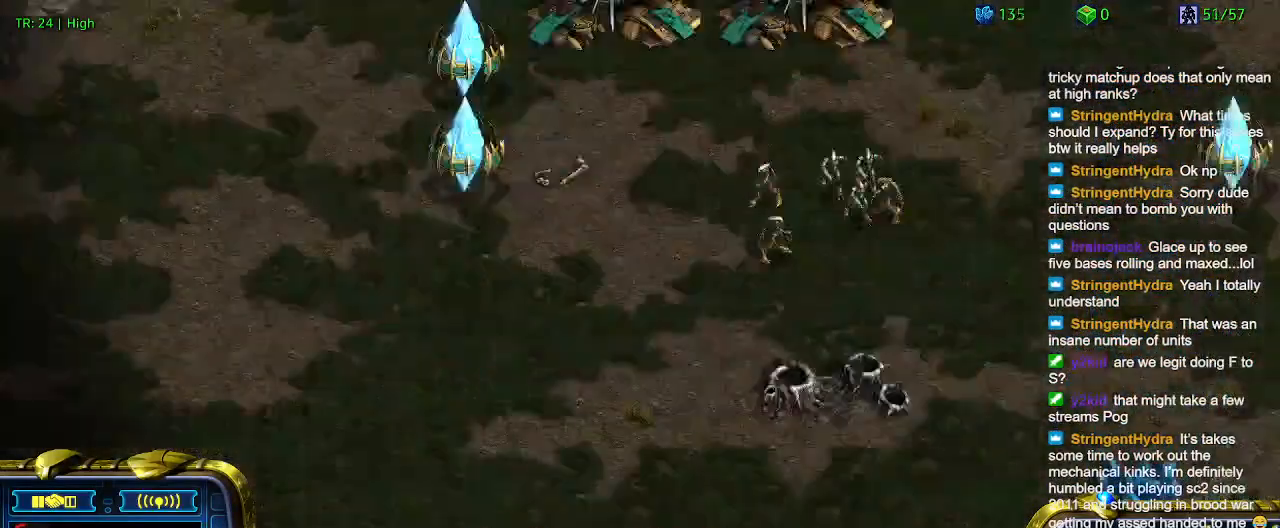
{"keys": [], "events": [[266, "1", "down"], [333, "2", "down"], [366, "1", "up"], [400, "2", "up"]]}
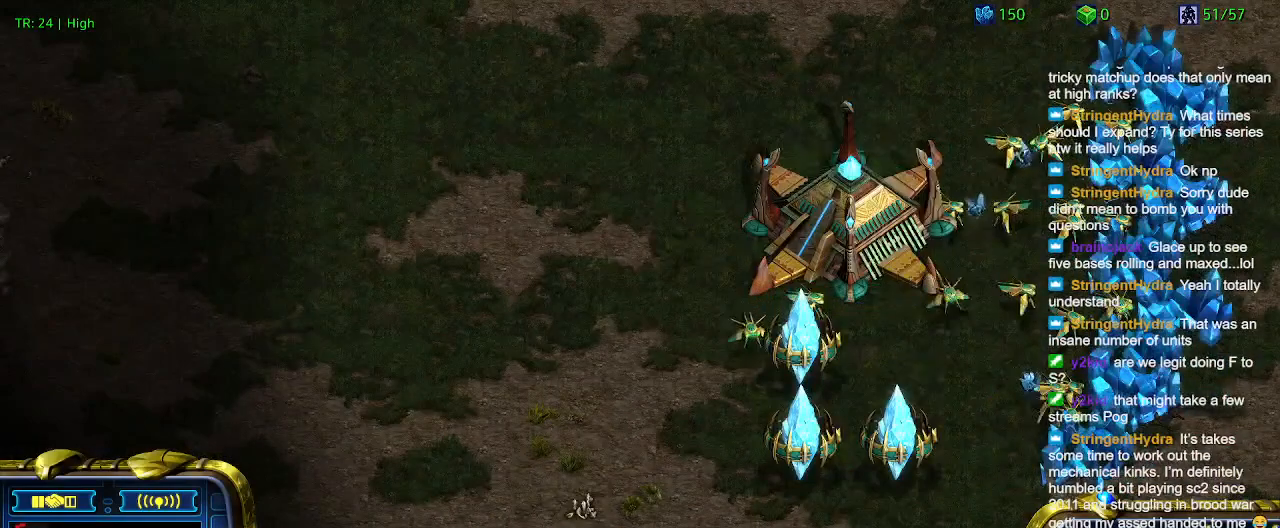
{"keys": [], "events": [[33, "5", "down"], [133, "5", "up"]]}
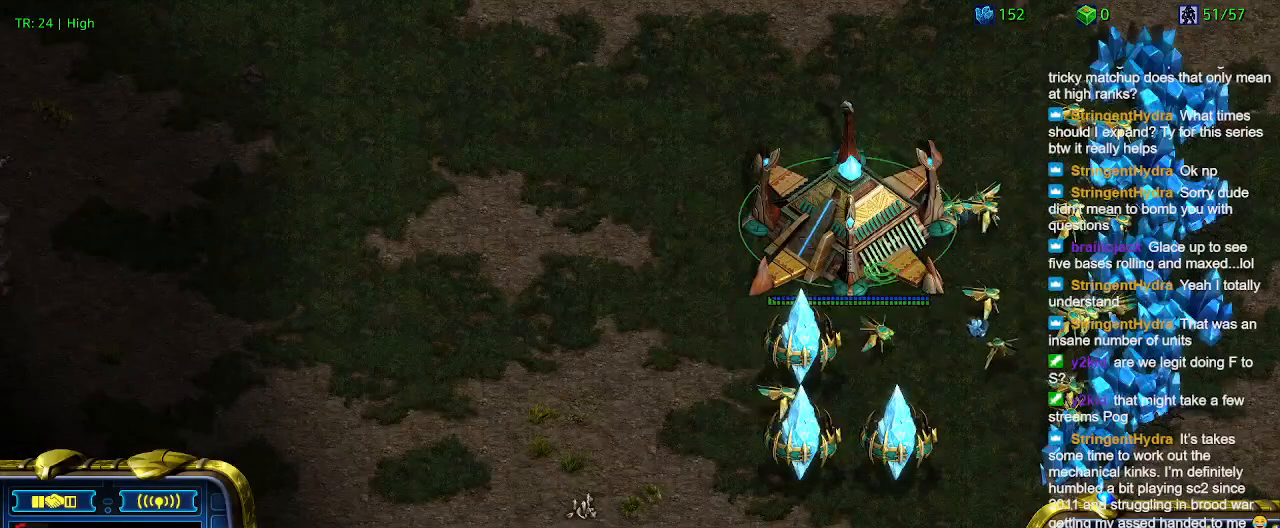
{"keys": [], "events": []}
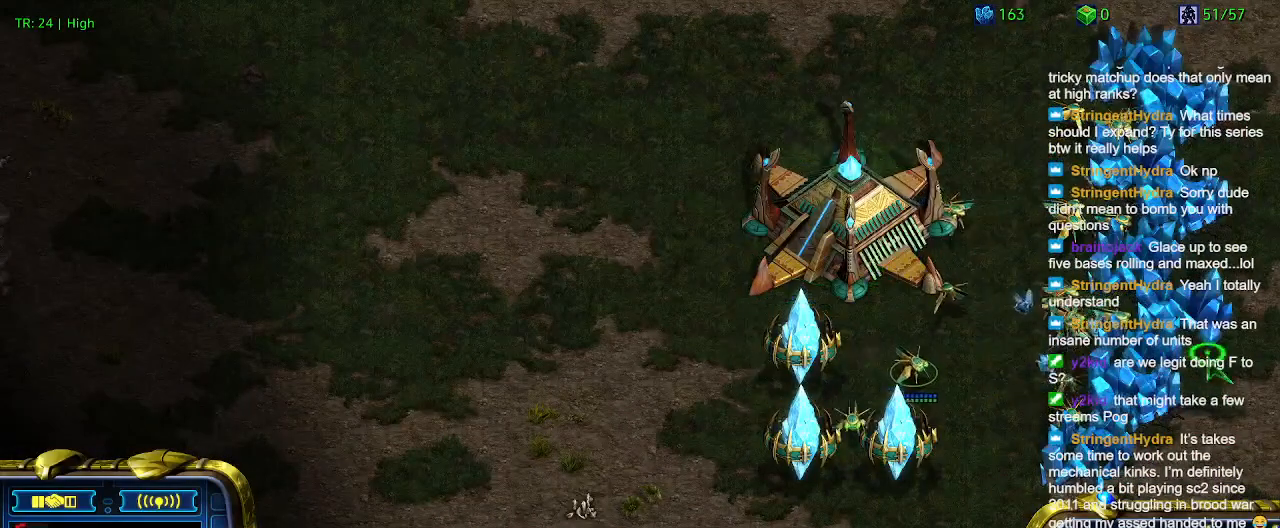
{"keys": [], "events": []}
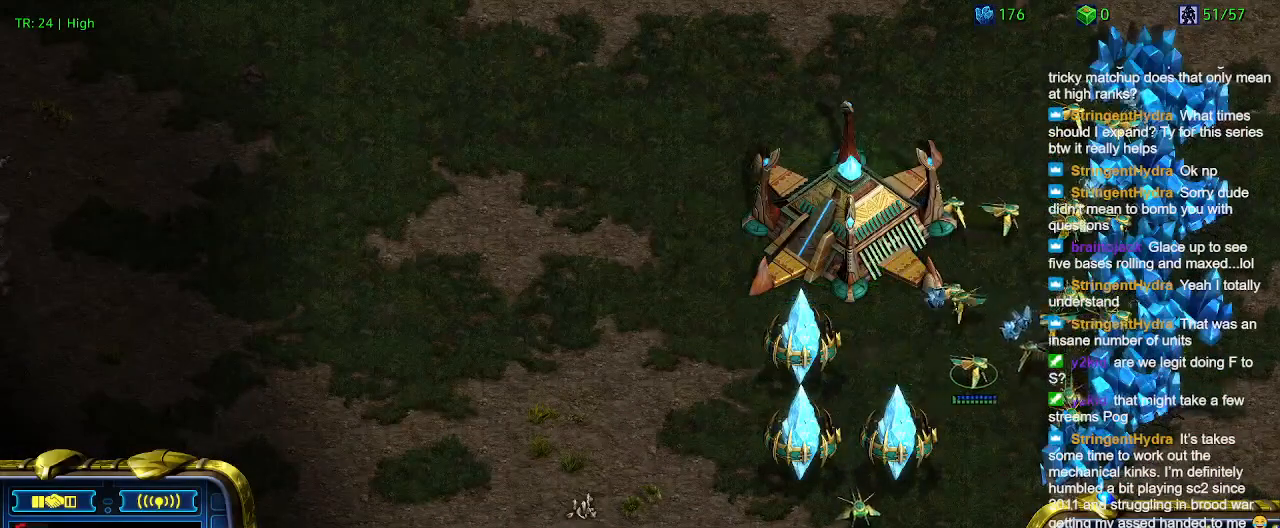
{"keys": [], "events": []}
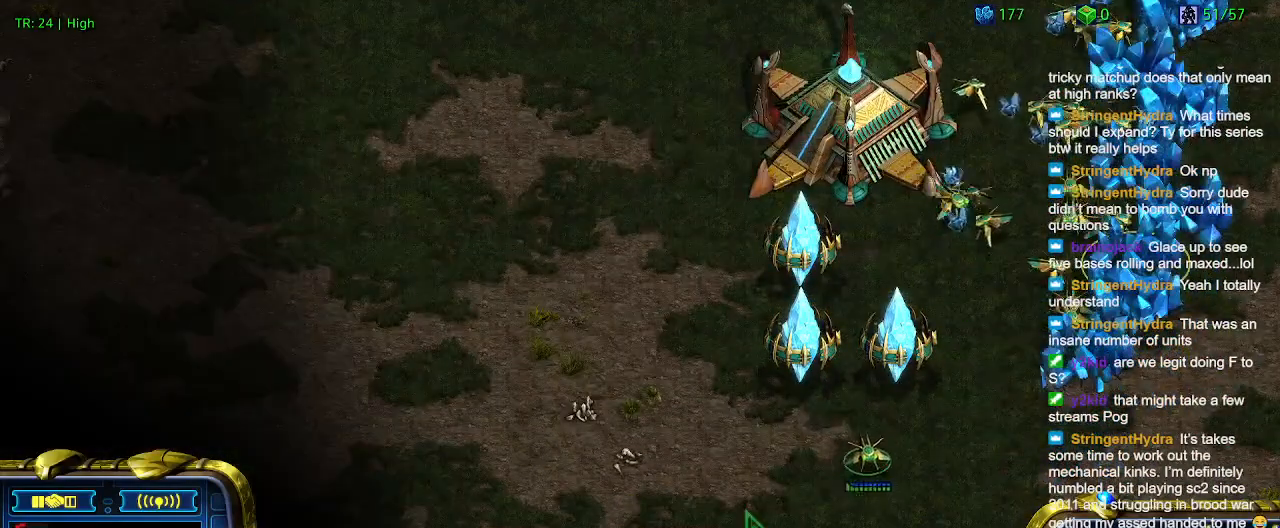
{"keys": ["q"], "events": [[300, "q", "down"], [400, "q", "up"], [433, "q", "down"]]}
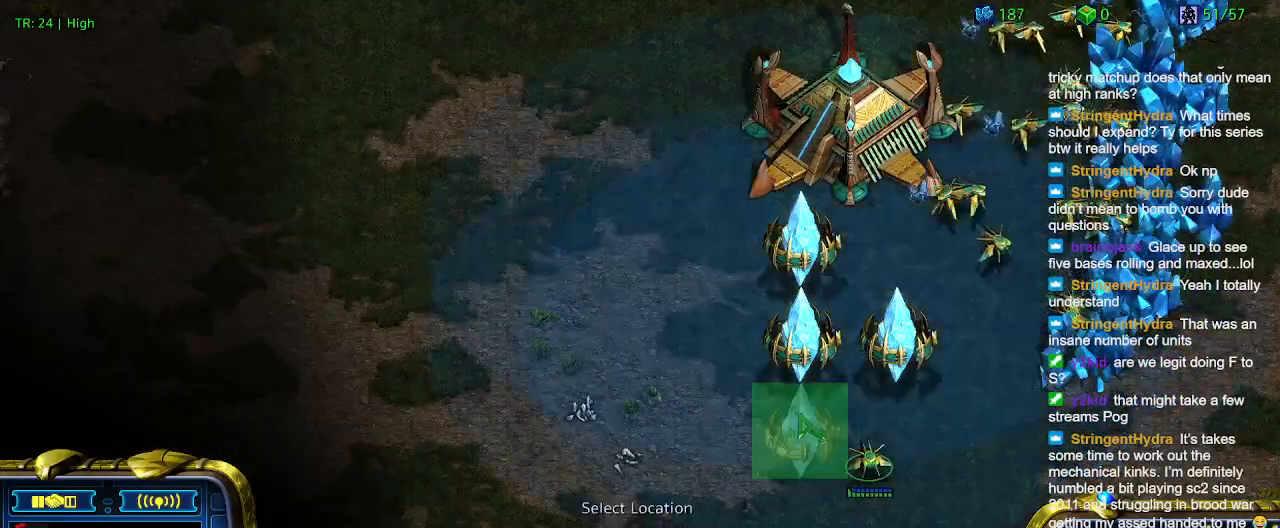
{"keys": [], "events": [[66, "q", "up"]]}
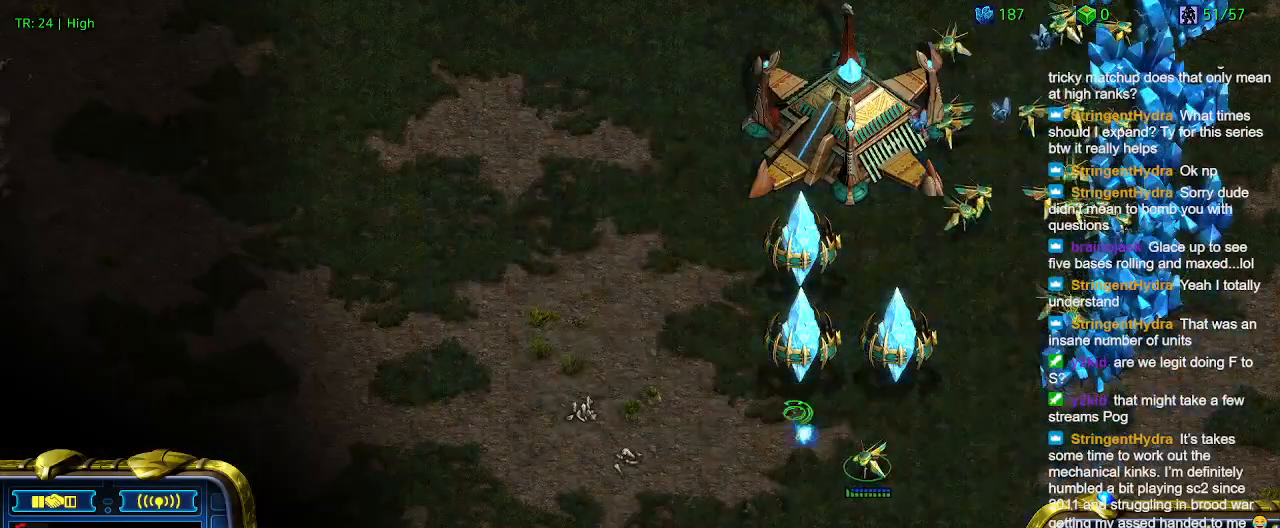
{"keys": ["2"], "events": [[366, "1", "down"], [466, "1", "up"], [466, "2", "down"]]}
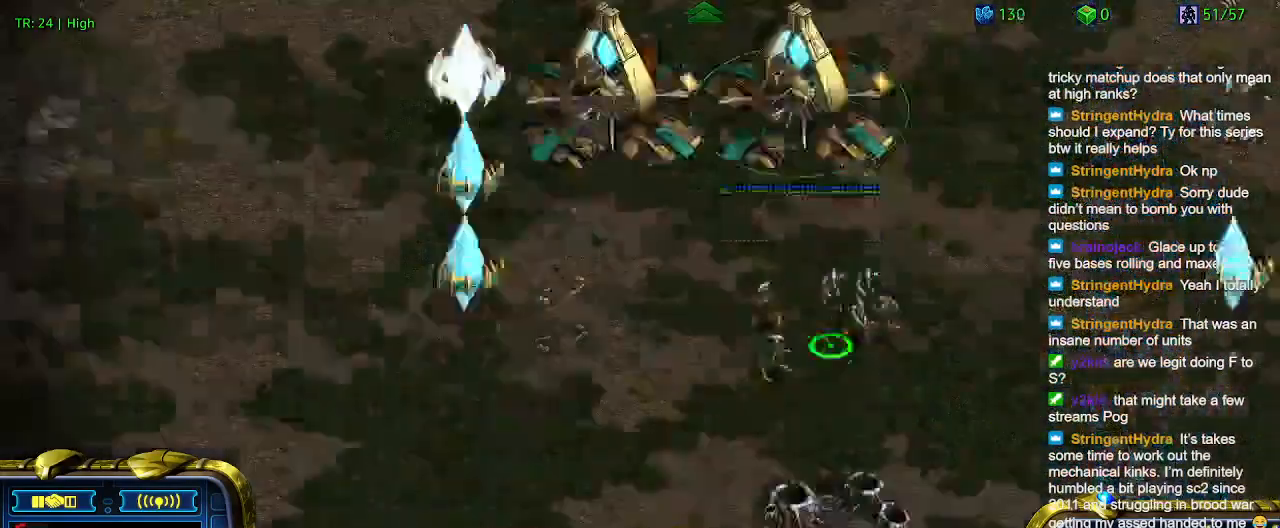
{"keys": [], "events": [[100, "2", "up"], [200, "5", "down"], [333, "5", "up"]]}
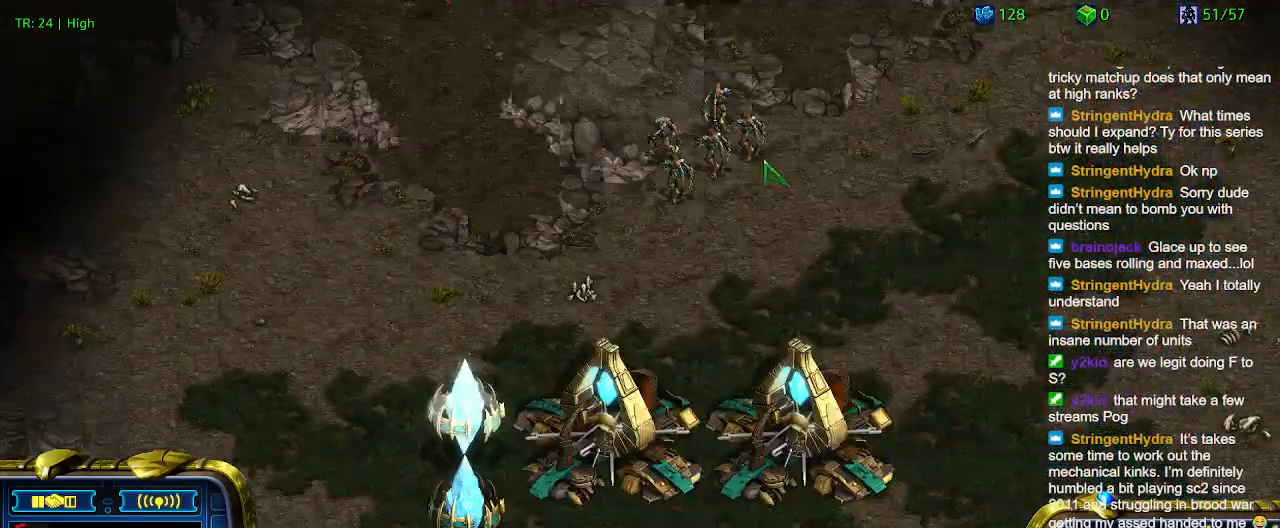
{"keys": [], "events": []}
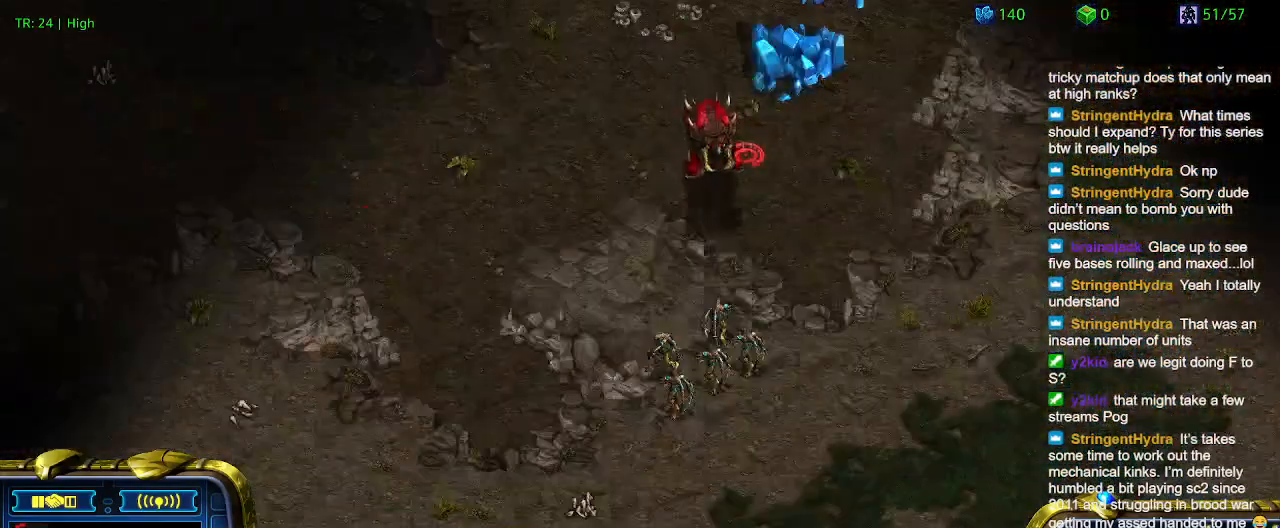
{"keys": [], "events": []}
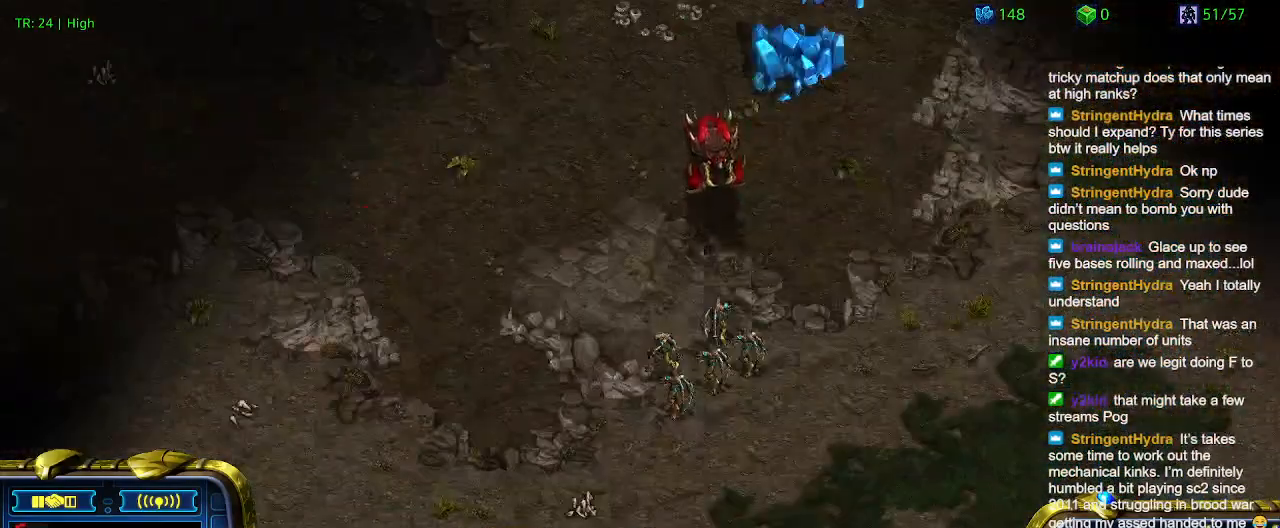
{"keys": [], "events": [[33, "1", "down"], [100, "2", "down"], [166, "1", "up"], [233, "2", "up"], [333, "5", "down"], [433, "5", "up"]]}
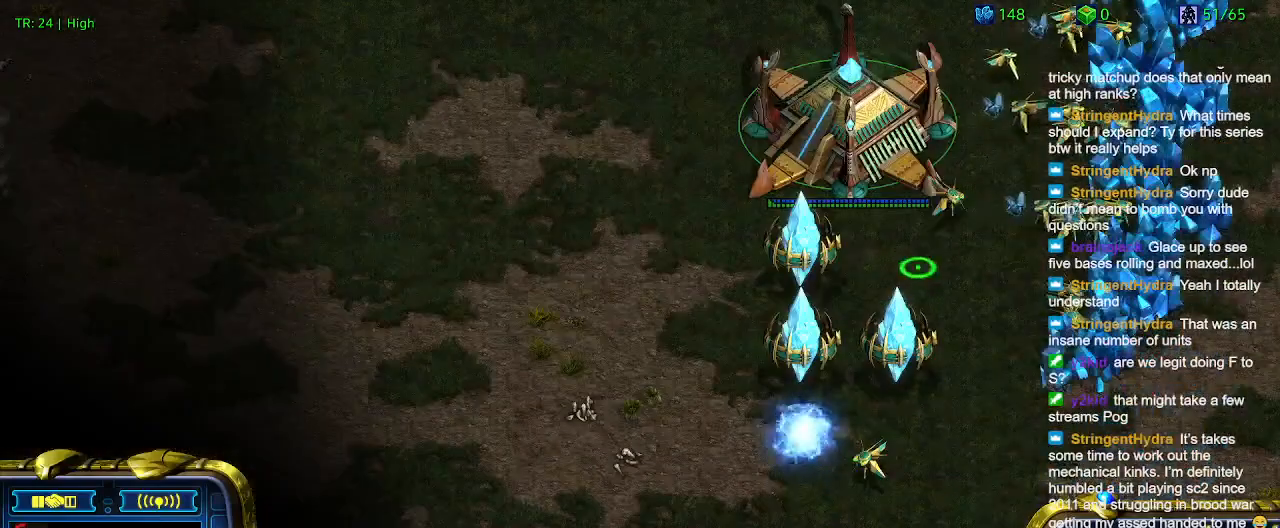
{"keys": [], "events": []}
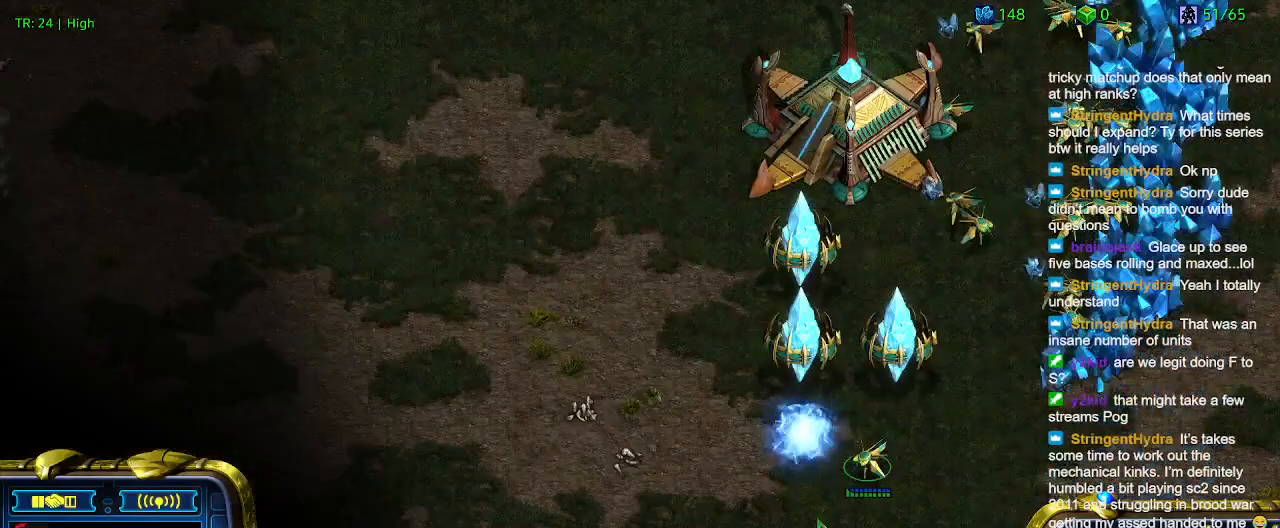
{"keys": [], "events": [[133, "q", "down"], [233, "q", "up"], [333, "d", "down"], [433, "d", "up"]]}
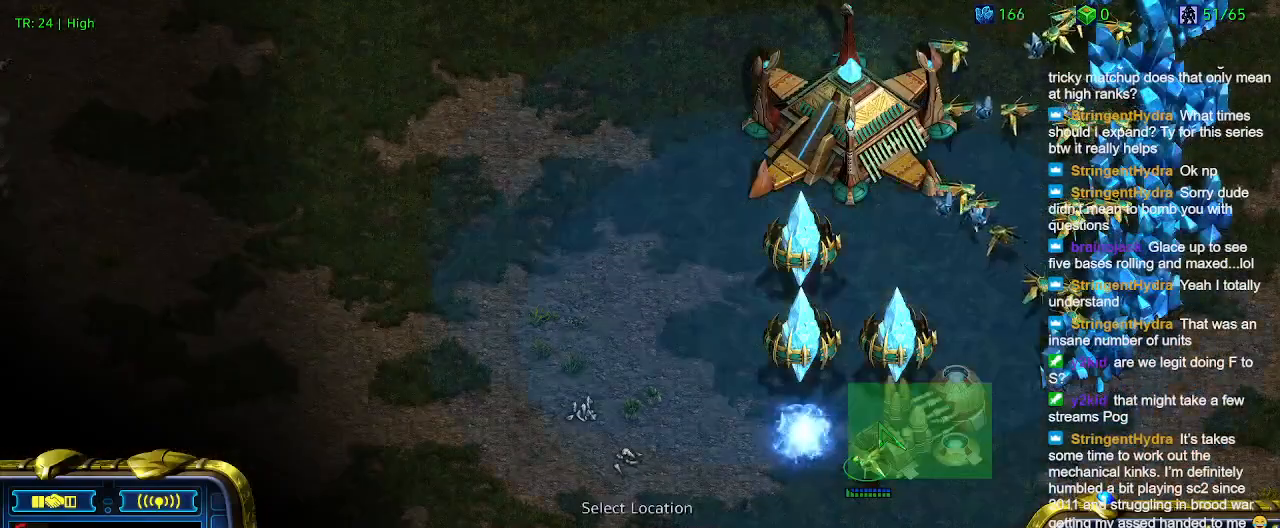
{"keys": [], "events": []}
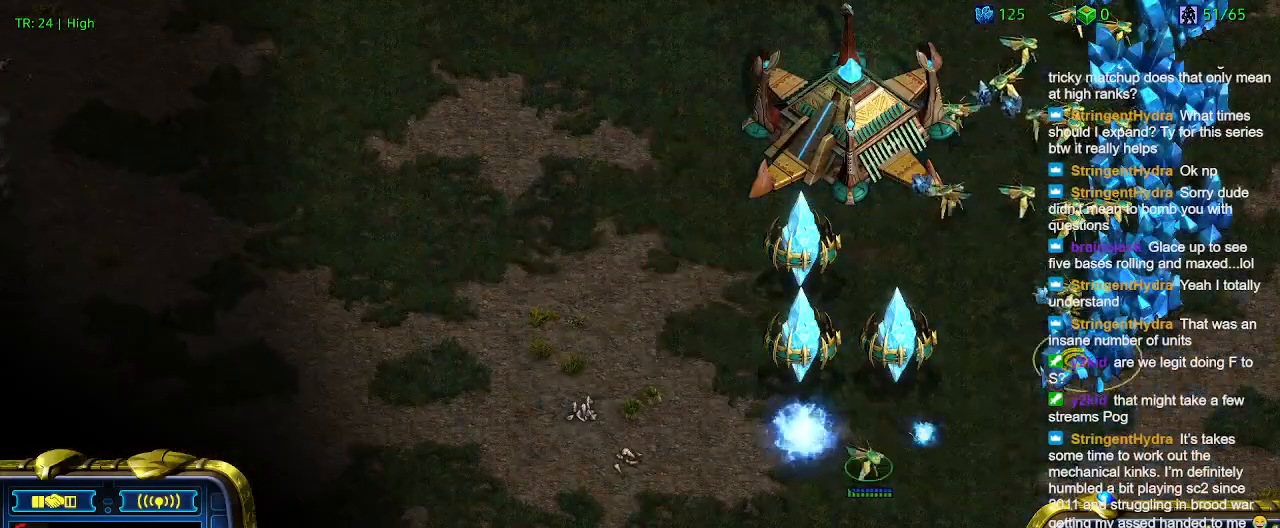
{"keys": [], "events": [[166, "5", "down"], [266, "5", "up"], [366, "t", "down"], [466, "t", "up"]]}
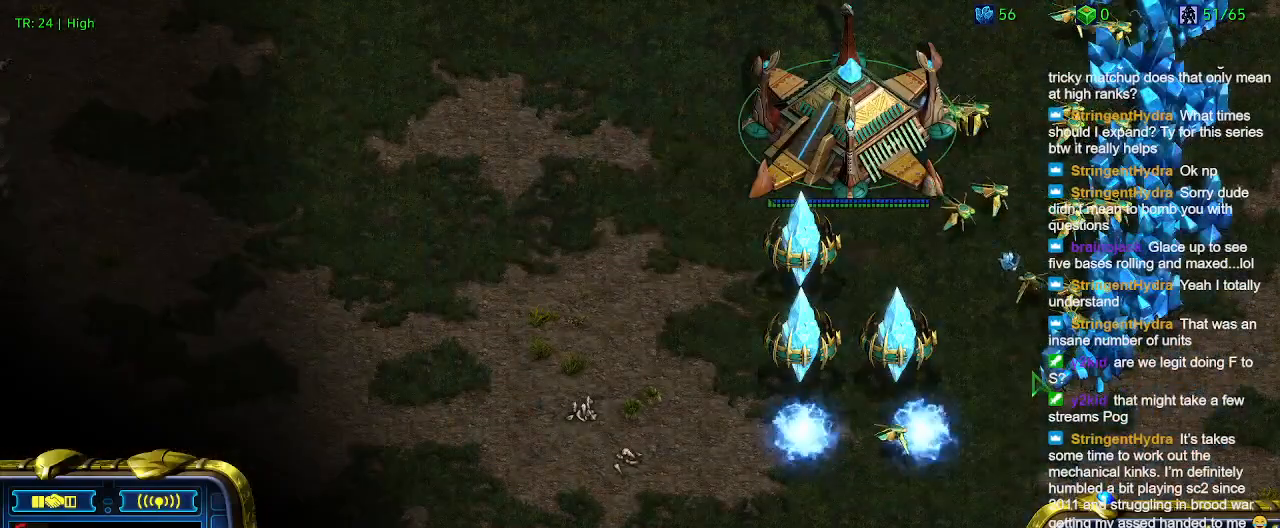
{"keys": [], "events": [[366, "t", "down"], [466, "t", "up"]]}
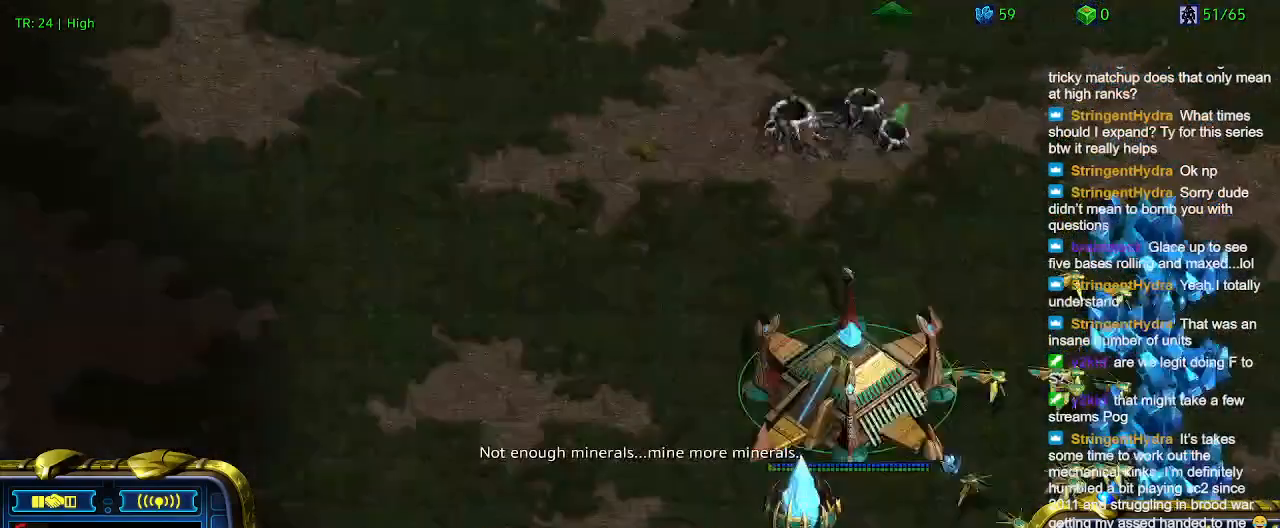
{"keys": ["1"], "events": [[66, "t", "down"], [166, "t", "up"], [466, "1", "down"]]}